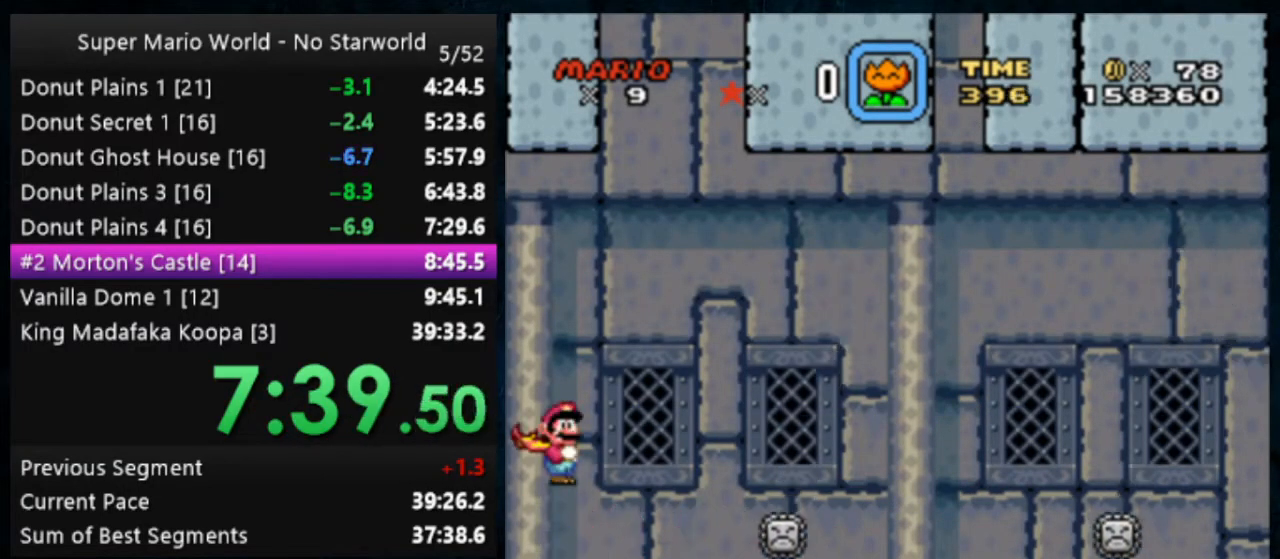
Gameplay with a controller (Nintendo layout); each line is a JSON object with the inputs held at the frame after it. "events" lists button and stick changes between this image and that frame as [ms after this image, input, new state], when the widget could be followed in between. Not read: DPAD_DOWN DPAD_RIGHT L1 L3 R1 R3.
{"buttons": ["A", "X", "Y"], "events": []}
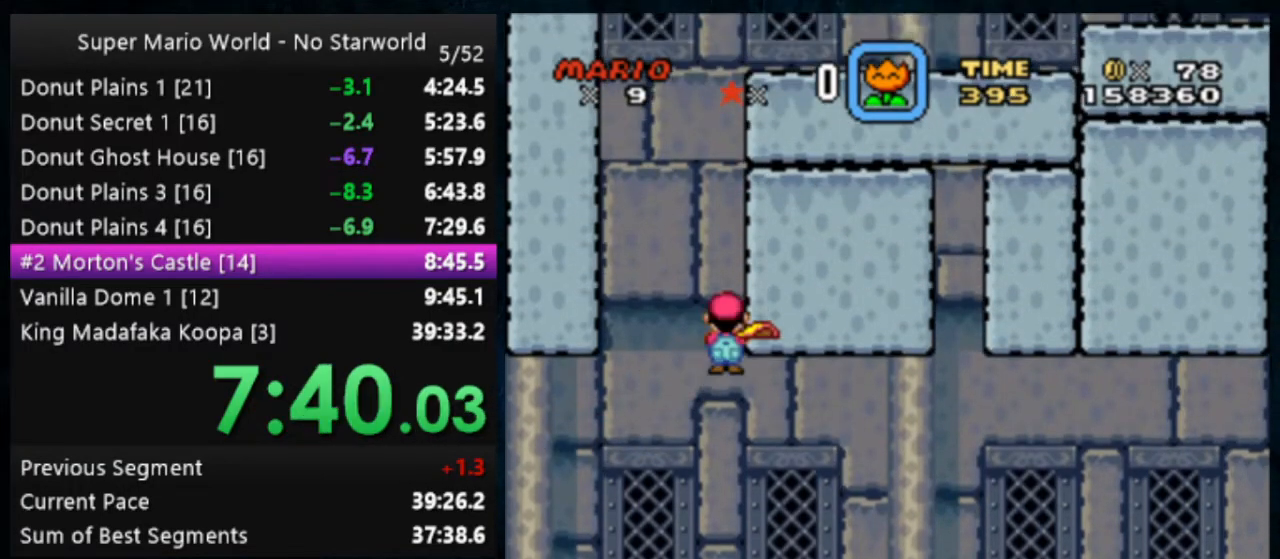
{"buttons": ["X", "Y"], "events": [[33, "DPAD_LEFT", "down"], [100, "DPAD_LEFT", "up"], [467, "A", "up"]]}
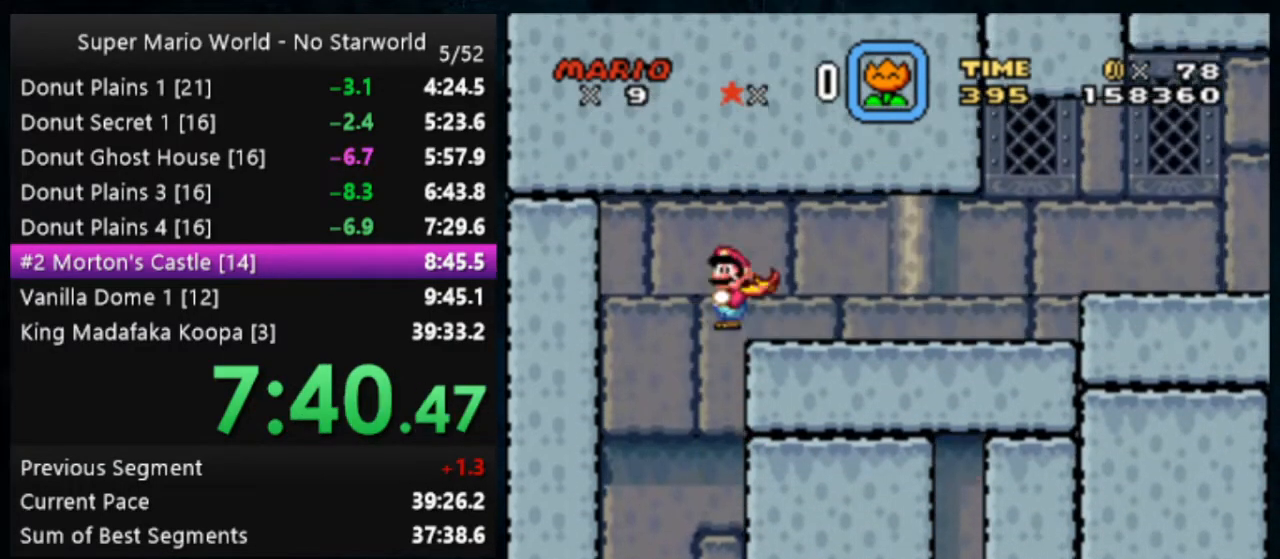
{"buttons": ["Y"], "events": [[67, "X", "up"]]}
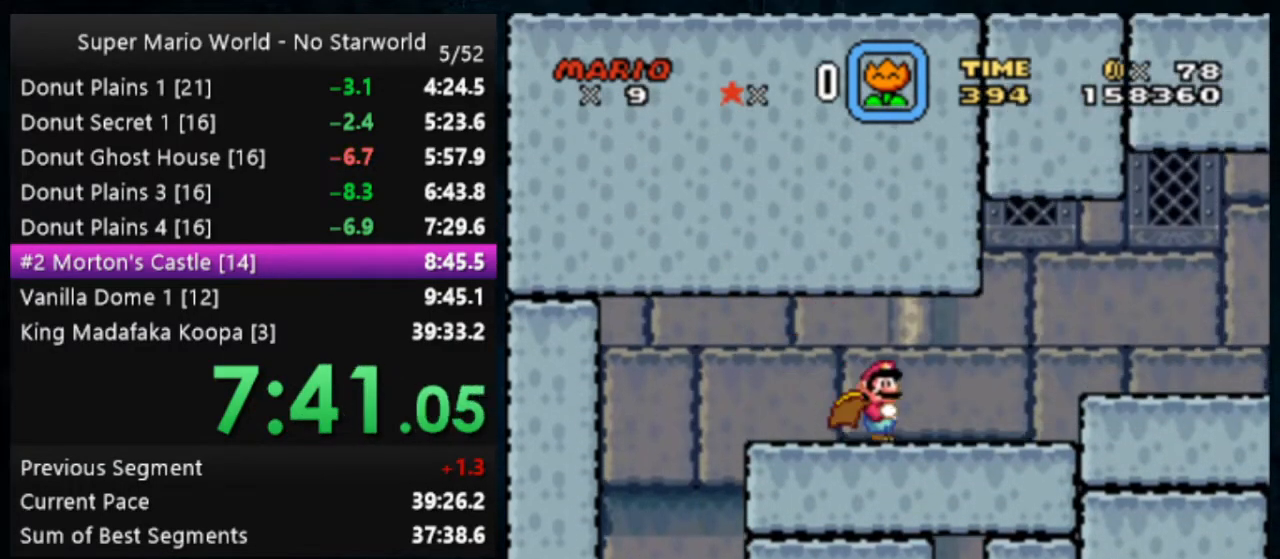
{"buttons": ["A", "X", "Y"], "events": [[233, "X", "down"], [267, "A", "down"]]}
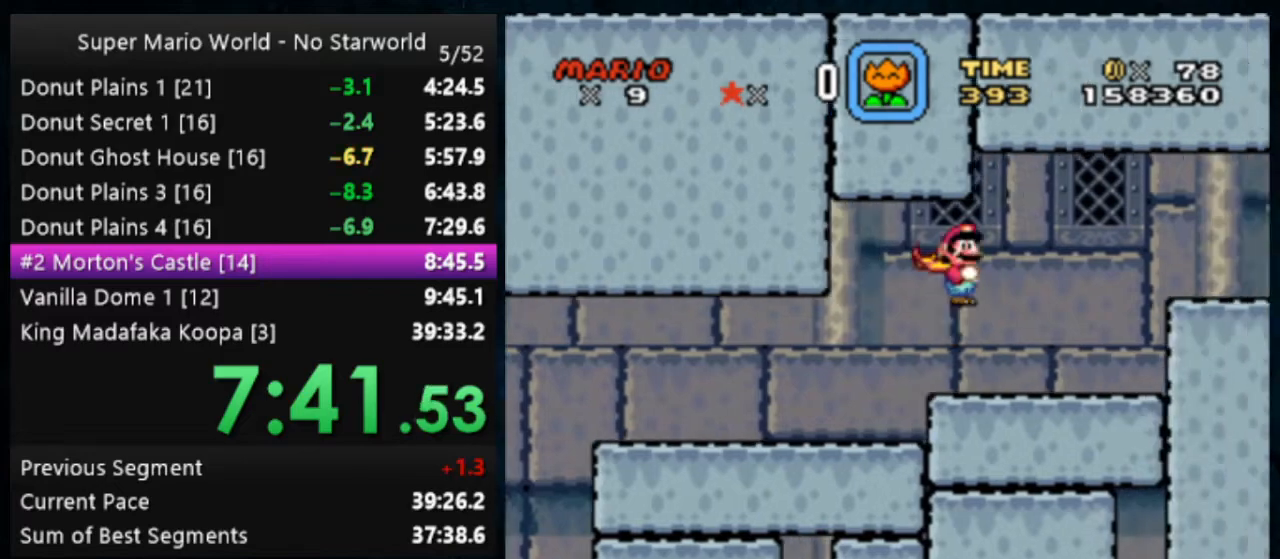
{"buttons": ["Y"], "events": [[233, "A", "up"], [267, "X", "up"]]}
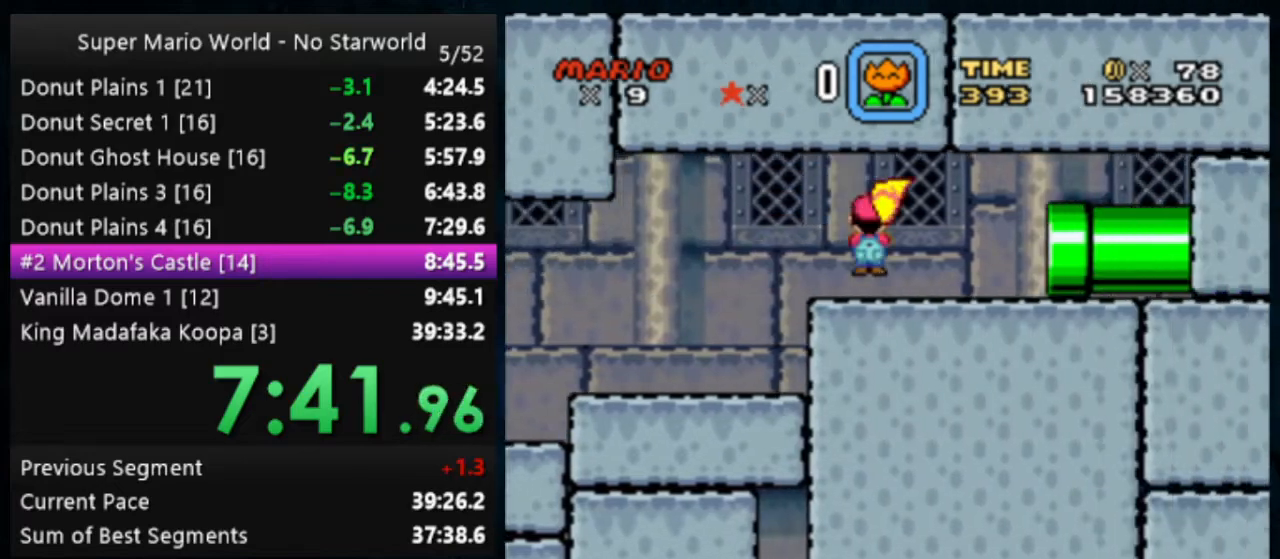
{"buttons": ["Y"], "events": []}
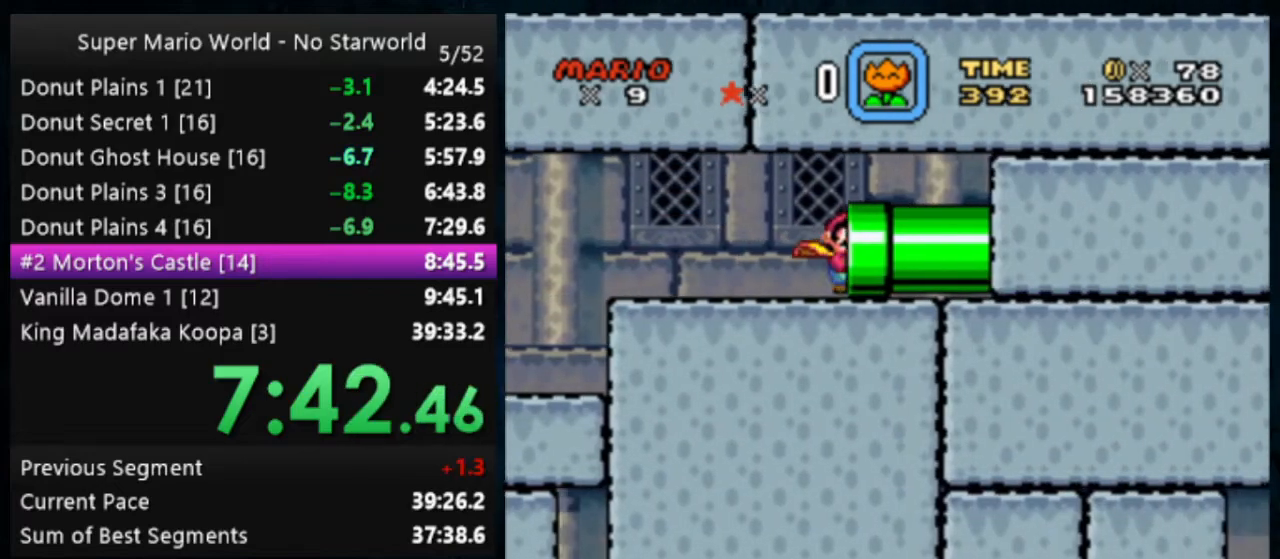
{"buttons": ["Y", "DPAD_LEFT"], "events": [[433, "DPAD_LEFT", "down"]]}
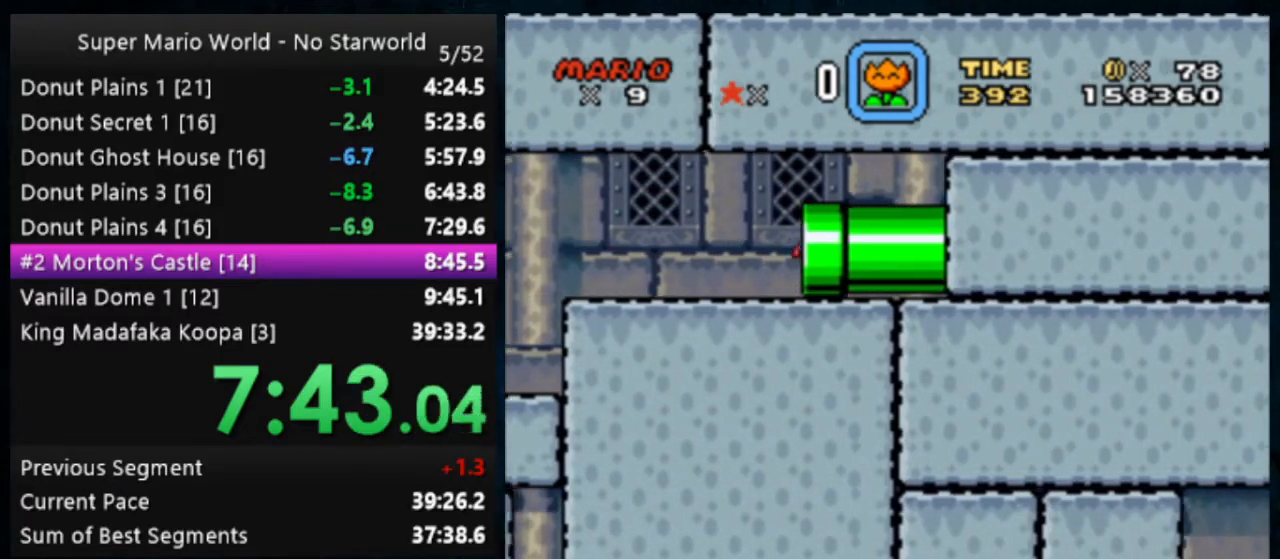
{"buttons": ["X", "Y", "DPAD_LEFT"], "events": [[433, "X", "down"]]}
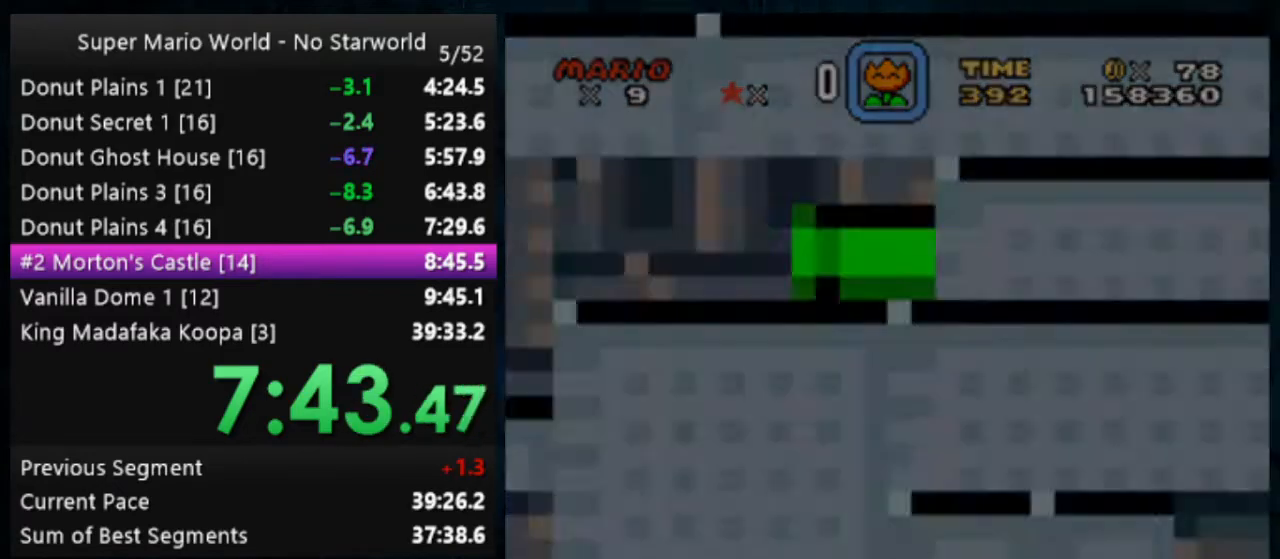
{"buttons": ["X", "Y", "DPAD_LEFT"], "events": []}
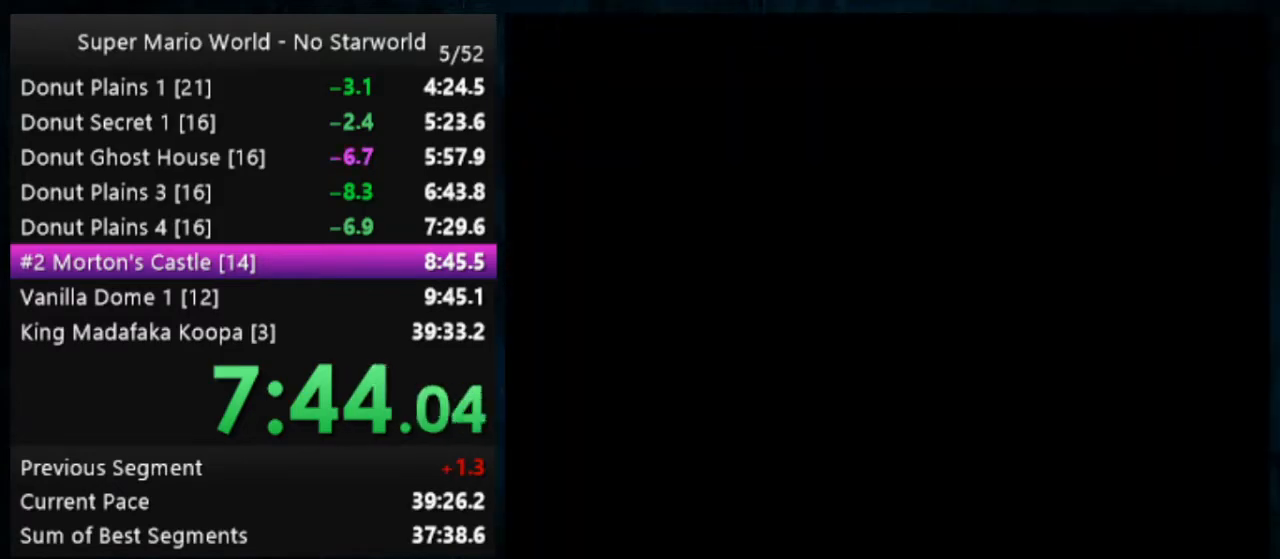
{"buttons": ["X", "Y", "DPAD_LEFT"], "events": []}
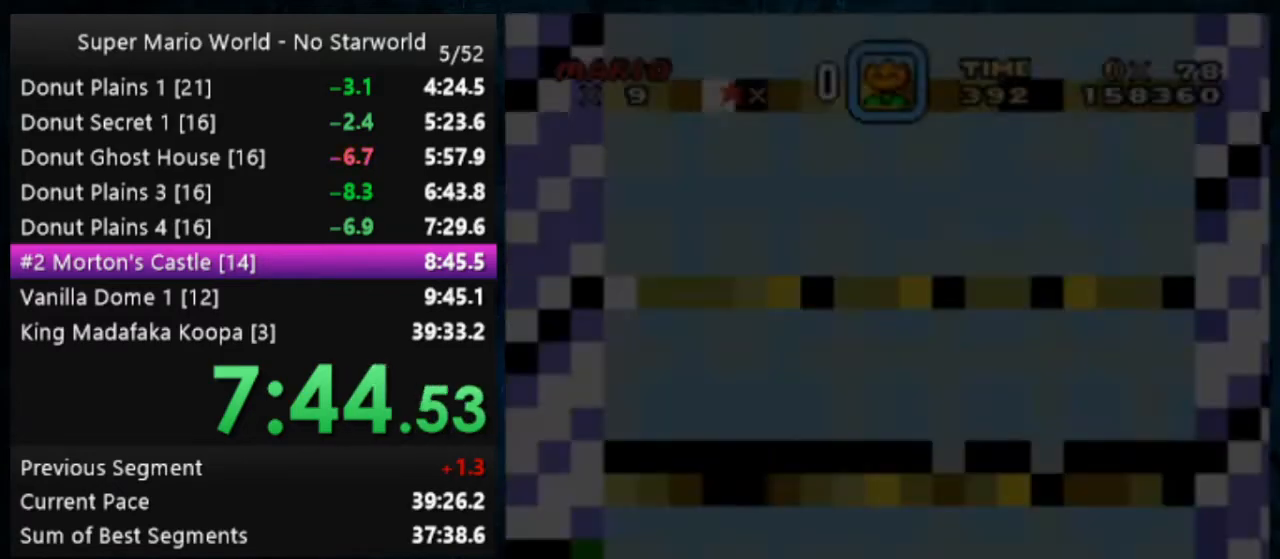
{"buttons": ["X", "Y", "DPAD_LEFT"], "events": []}
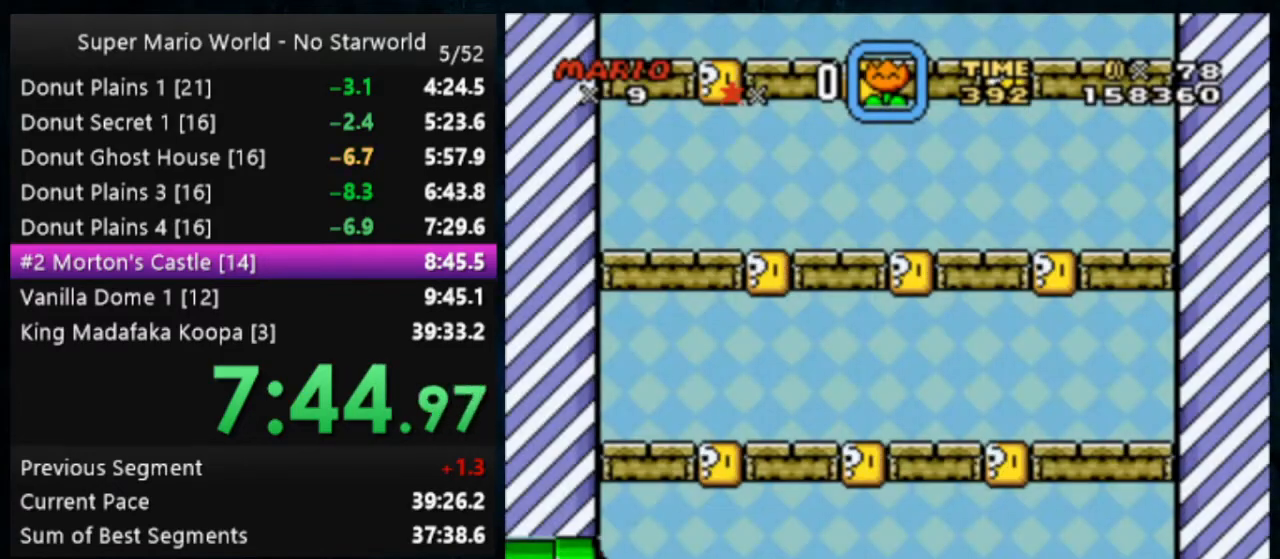
{"buttons": ["X", "Y", "DPAD_LEFT"], "events": []}
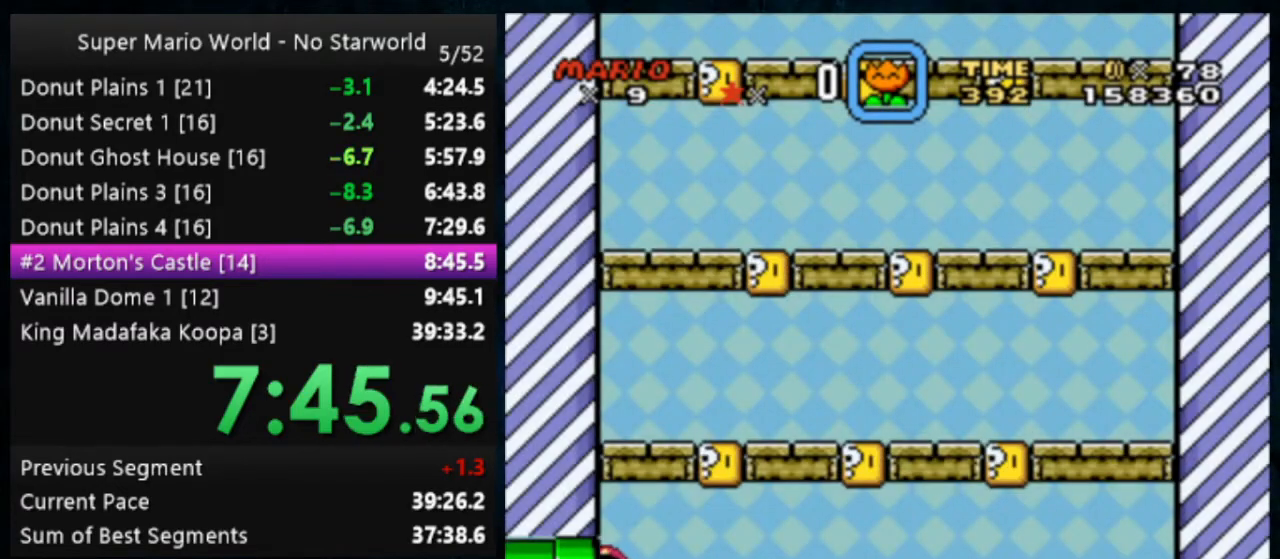
{"buttons": ["X", "Y"], "events": [[267, "DPAD_LEFT", "up"]]}
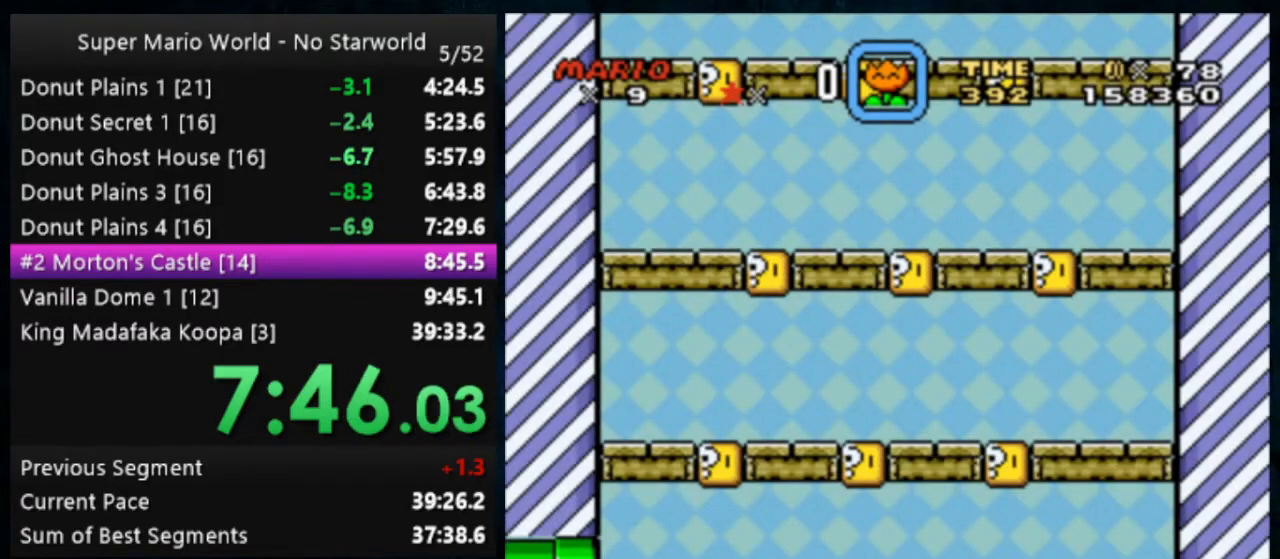
{"buttons": ["X", "Y"], "events": []}